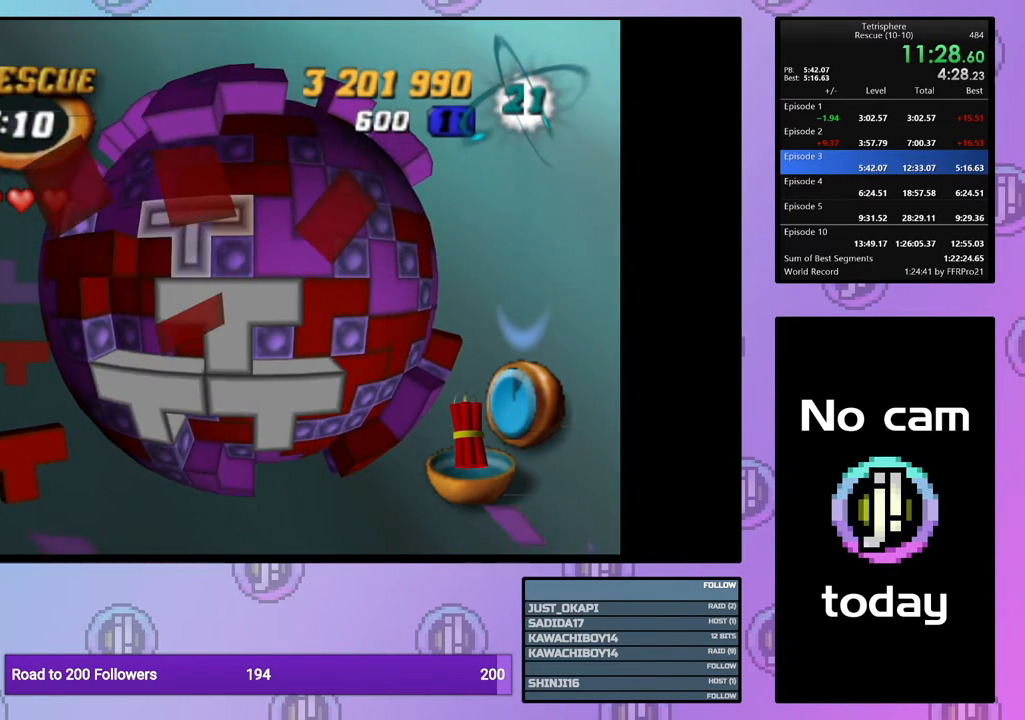
Gameplay with a controller (PlayStation layout); each line is a JSON object with the inputs held at the frame after it. "events" lists button and stick changes between this image and that frame as [ms after this image, input, new state], when the widget could be followed in between. Not read: left_stick right_stick.
{"buttons": ["SQUARE"], "events": [[33, "DPAD_LEFT", "up"], [100, "DPAD_LEFT", "down"], [200, "DPAD_LEFT", "up"], [267, "DPAD_LEFT", "down"], [317, "DPAD_LEFT", "up"], [383, "DPAD_DOWN", "down"], [450, "DPAD_DOWN", "up"], [483, "SQUARE", "down"]]}
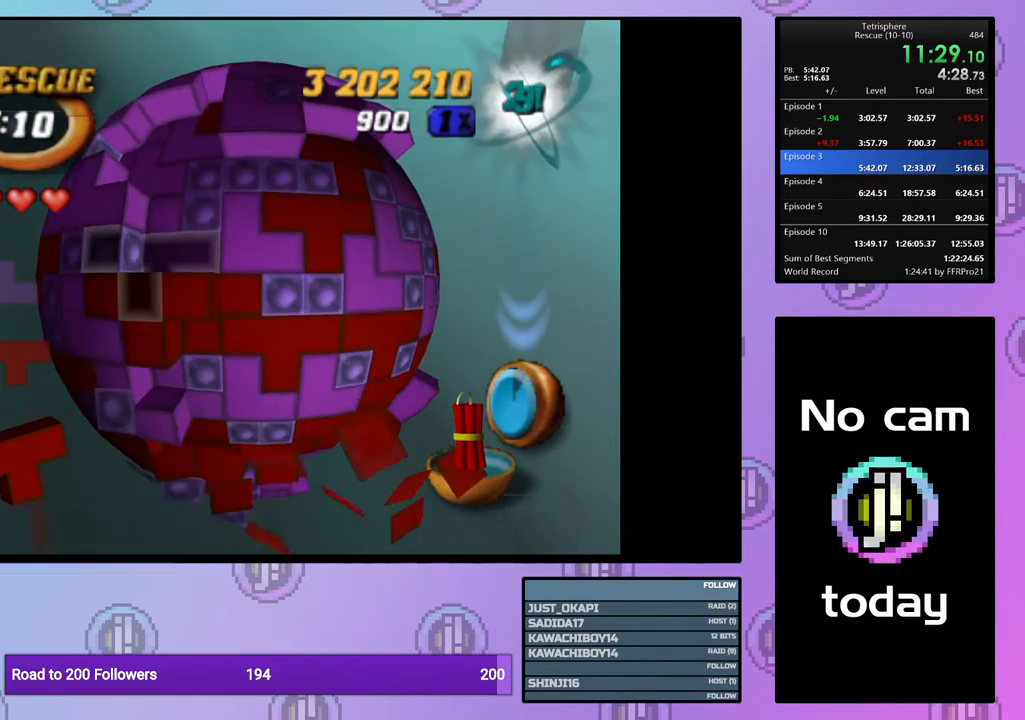
{"buttons": ["DPAD_RIGHT"], "events": [[133, "DPAD_RIGHT", "down"], [217, "DPAD_RIGHT", "up"], [317, "SQUARE", "up"], [400, "CROSS", "down"], [483, "CROSS", "up"], [483, "DPAD_RIGHT", "down"]]}
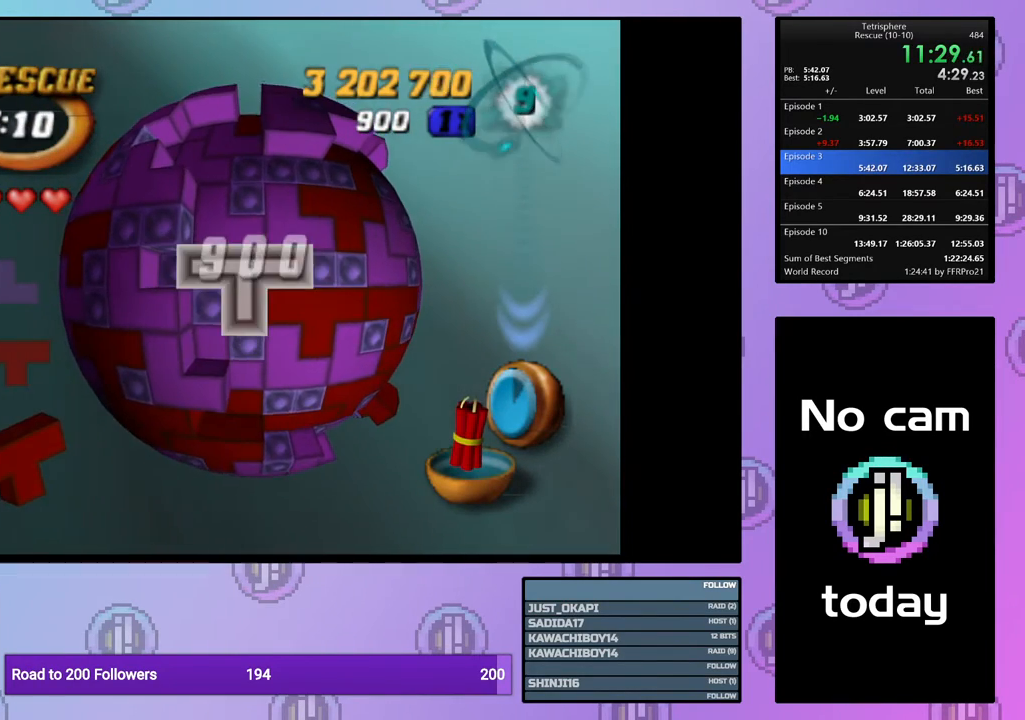
{"buttons": ["DPAD_RIGHT"], "events": [[50, "DPAD_RIGHT", "up"], [117, "DPAD_RIGHT", "down"], [200, "DPAD_RIGHT", "up"], [283, "DPAD_RIGHT", "down"], [350, "DPAD_RIGHT", "up"], [433, "DPAD_RIGHT", "down"]]}
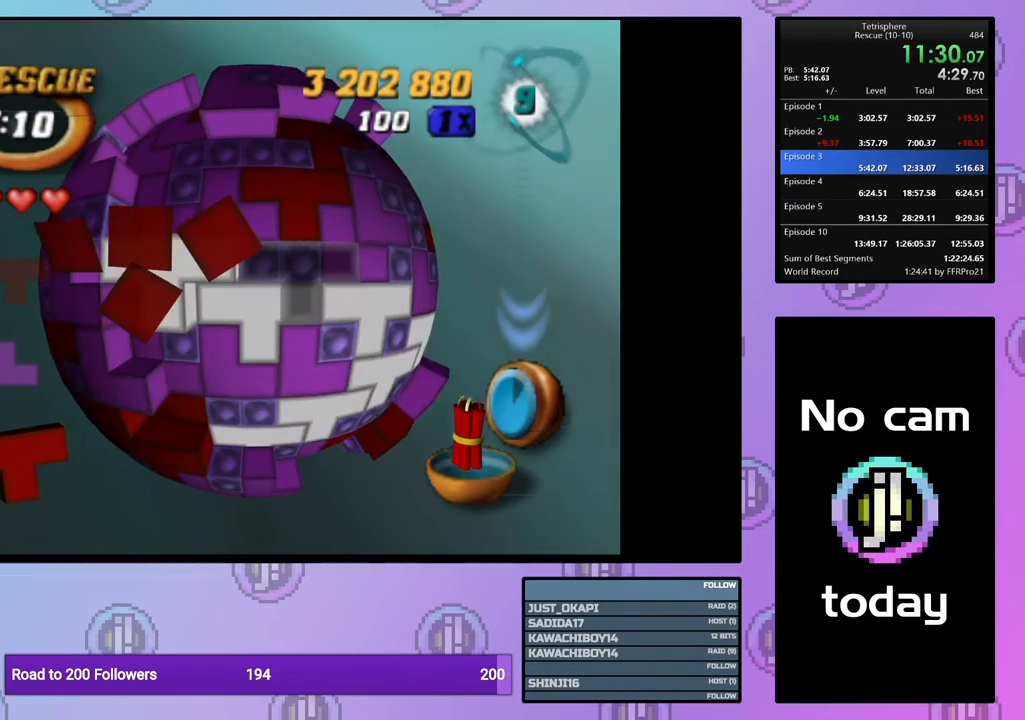
{"buttons": [], "events": [[17, "DPAD_RIGHT", "up"], [100, "DPAD_RIGHT", "down"], [167, "DPAD_RIGHT", "up"], [267, "DPAD_UP", "down"], [333, "DPAD_UP", "up"]]}
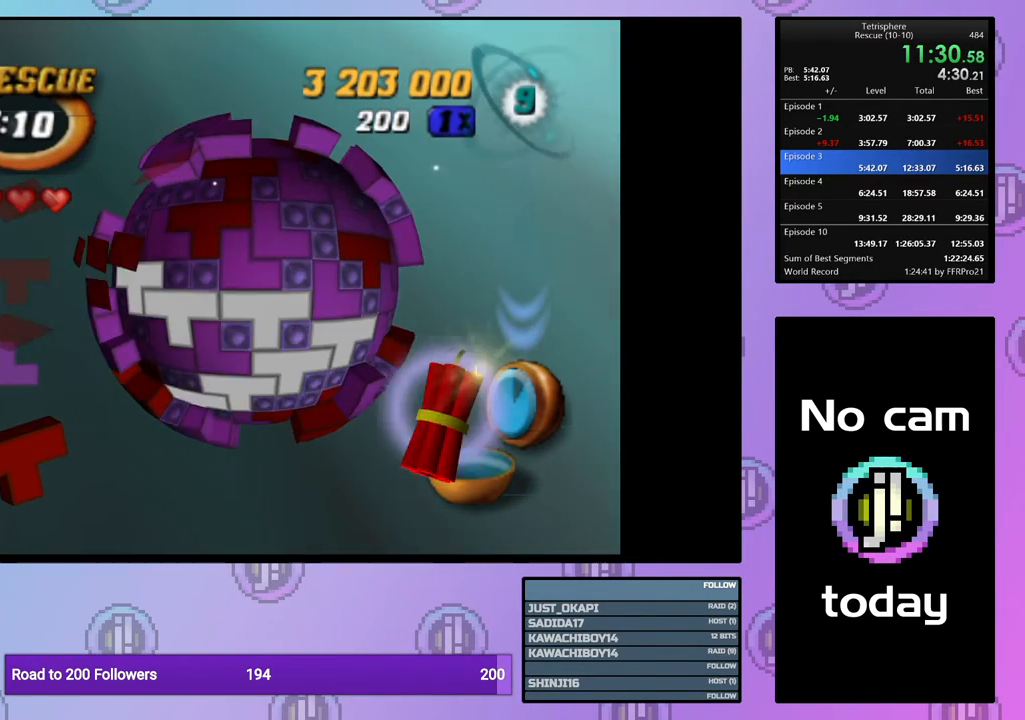
{"buttons": [], "events": []}
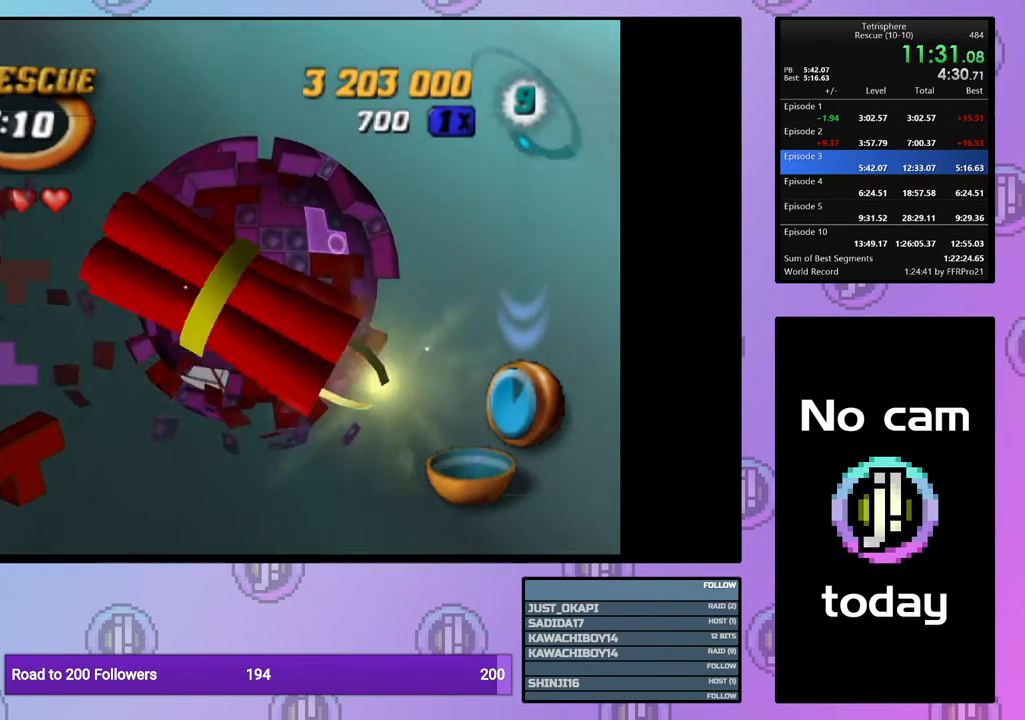
{"buttons": [], "events": []}
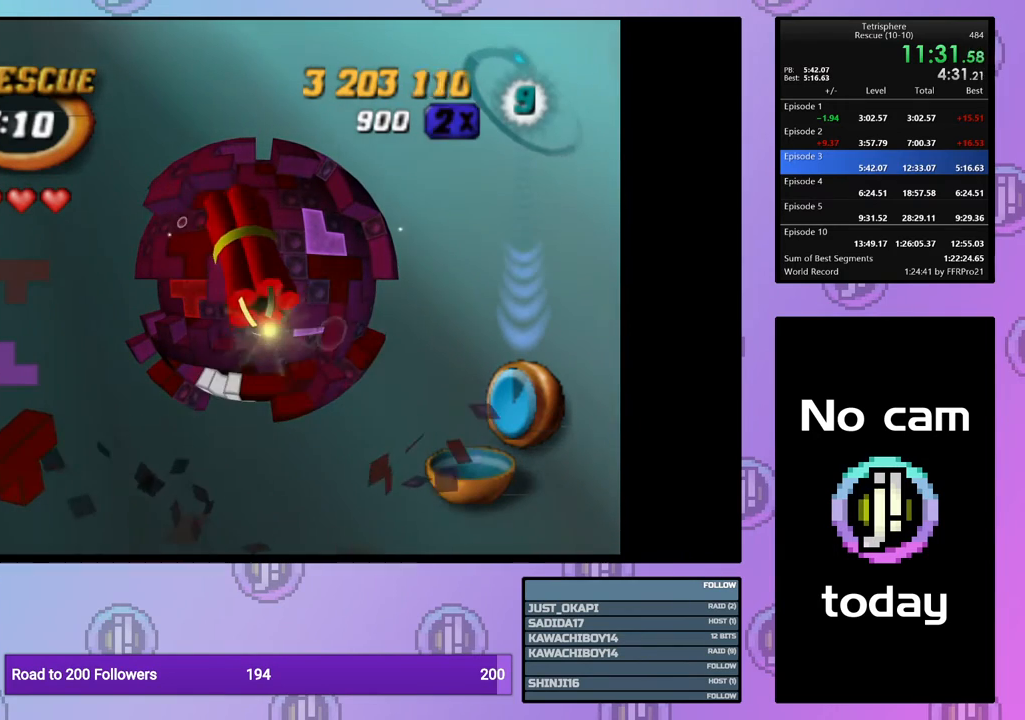
{"buttons": [], "events": []}
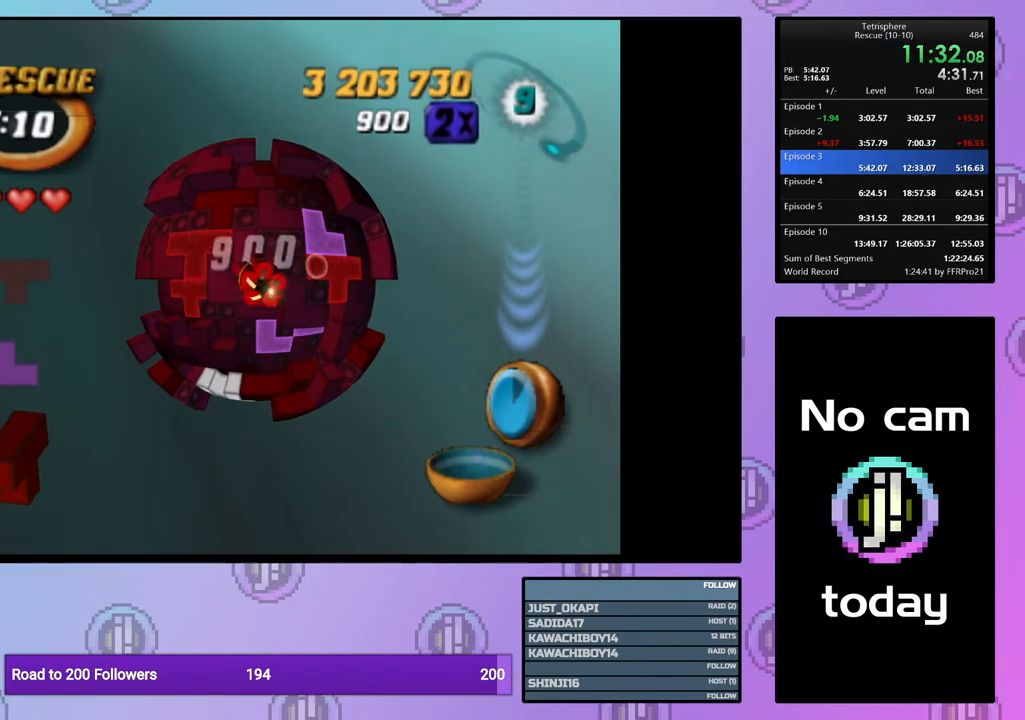
{"buttons": [], "events": [[167, "DPAD_LEFT", "down"], [233, "DPAD_LEFT", "up"], [333, "DPAD_LEFT", "down"], [383, "DPAD_LEFT", "up"]]}
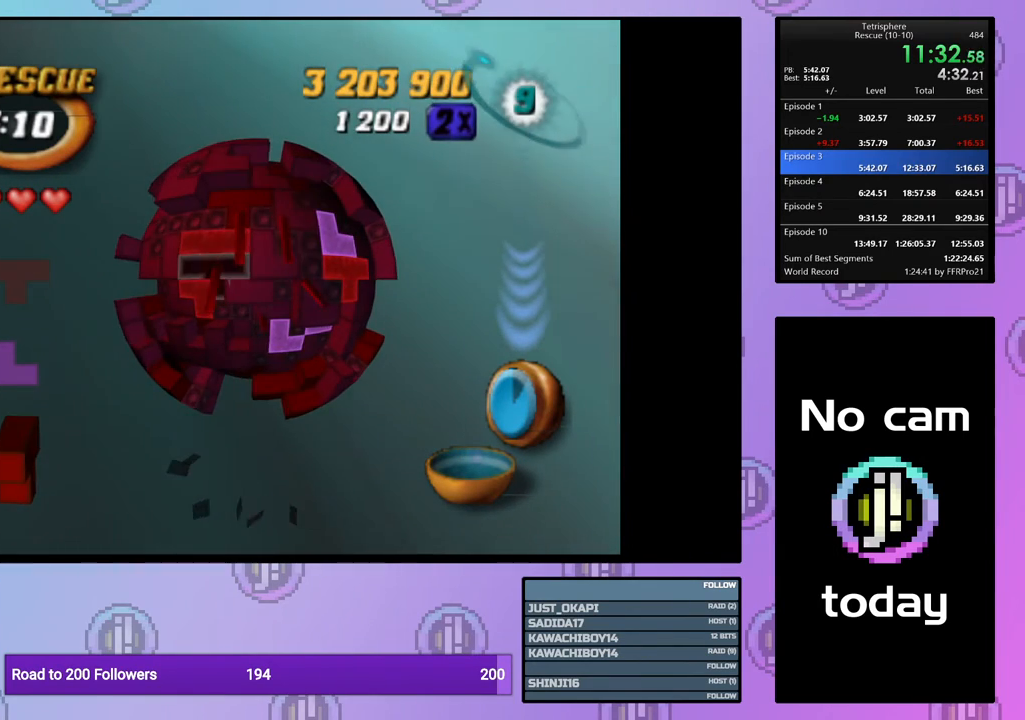
{"buttons": [], "events": [[100, "DPAD_UP", "down"], [183, "DPAD_UP", "up"], [300, "CROSS", "down"], [433, "CROSS", "up"]]}
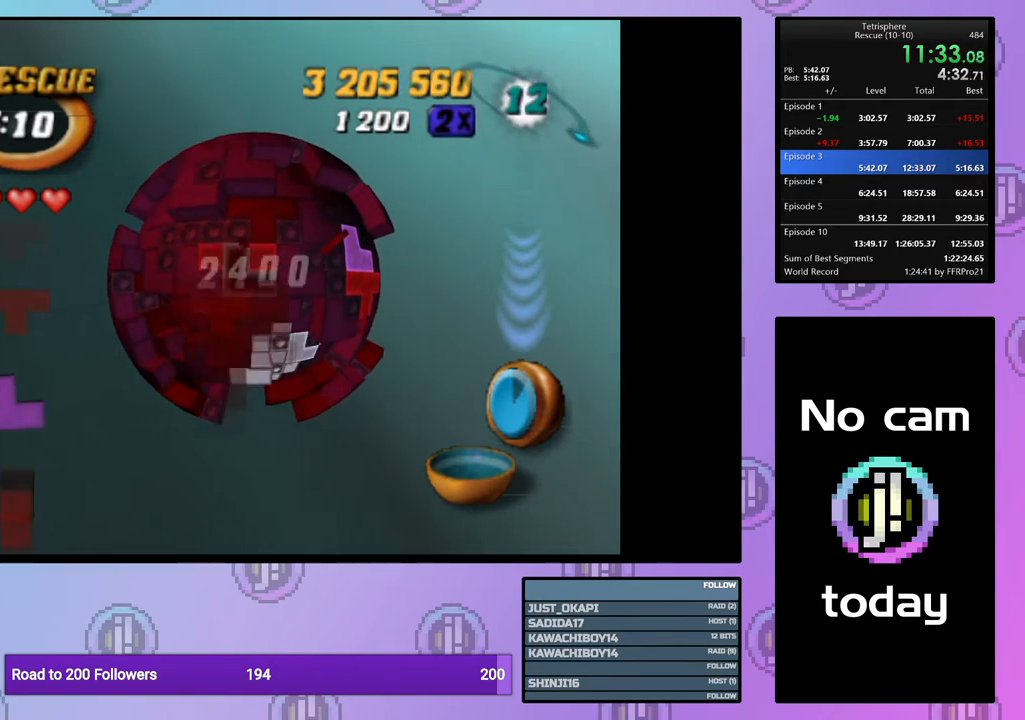
{"buttons": [], "events": [[33, "DPAD_DOWN", "down"], [117, "DPAD_DOWN", "up"], [200, "DPAD_DOWN", "down"], [267, "DPAD_DOWN", "up"], [367, "DPAD_DOWN", "down"], [433, "DPAD_DOWN", "up"]]}
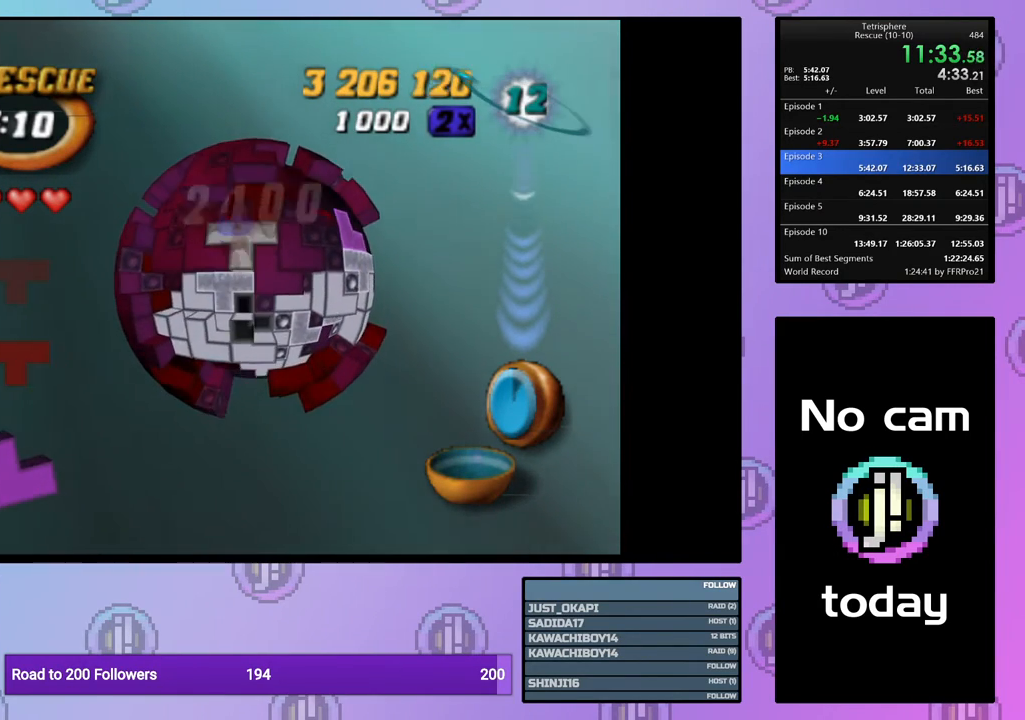
{"buttons": ["DPAD_UP"], "events": [[300, "DPAD_RIGHT", "down"], [367, "DPAD_RIGHT", "up"], [483, "DPAD_UP", "down"]]}
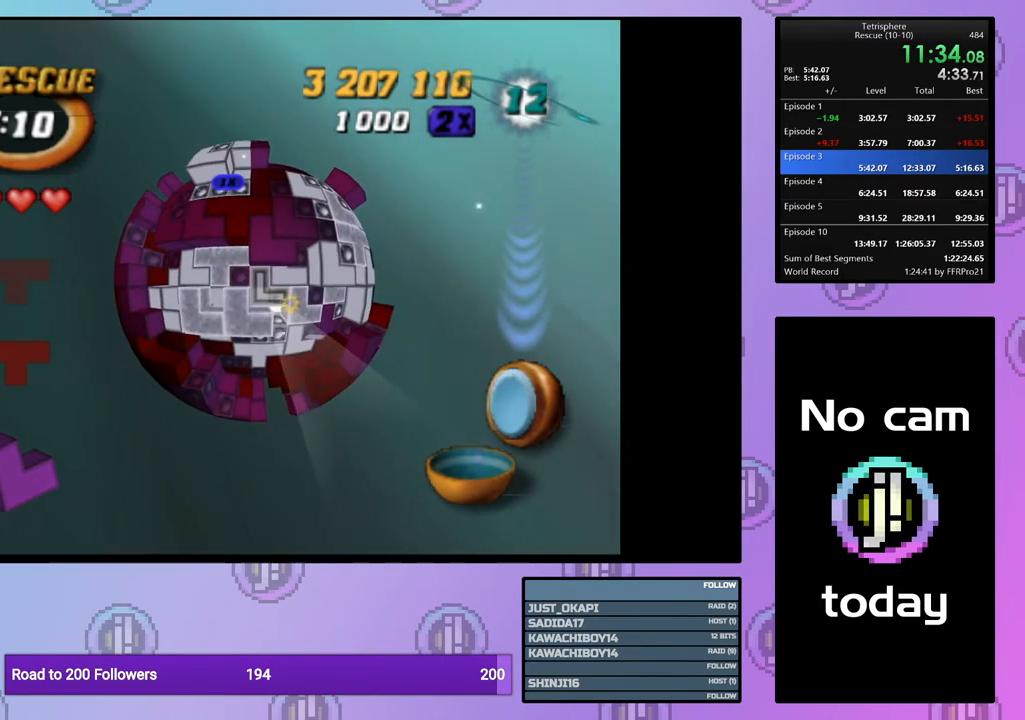
{"buttons": [], "events": [[67, "DPAD_UP", "up"], [133, "DPAD_UP", "down"], [233, "DPAD_UP", "up"]]}
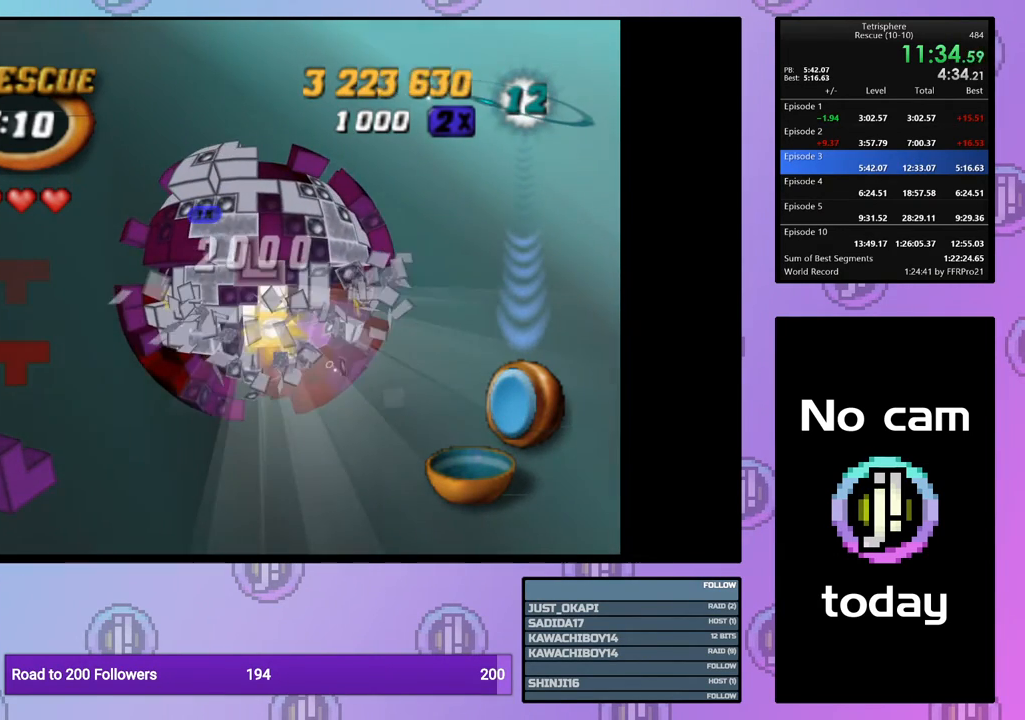
{"buttons": [], "events": [[183, "CROSS", "down"], [283, "CROSS", "up"], [350, "DPAD_DOWN", "down"], [417, "DPAD_DOWN", "up"]]}
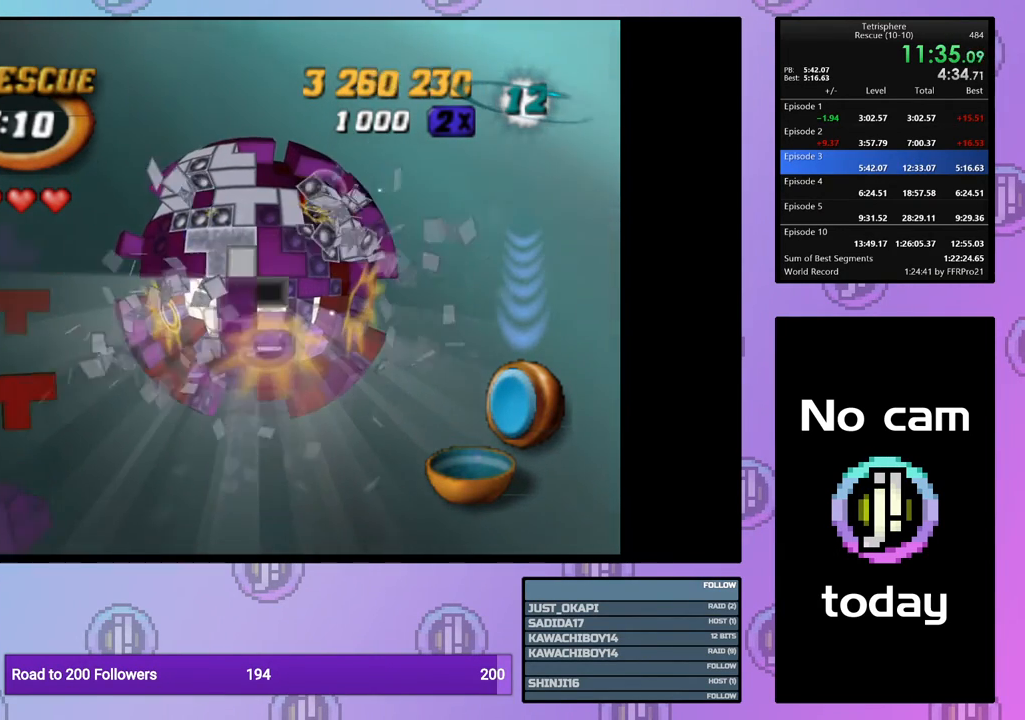
{"buttons": [], "events": [[83, "DPAD_LEFT", "down"], [150, "DPAD_LEFT", "up"], [233, "DPAD_LEFT", "down"], [300, "DPAD_LEFT", "up"], [383, "DPAD_DOWN", "down"], [467, "DPAD_DOWN", "up"]]}
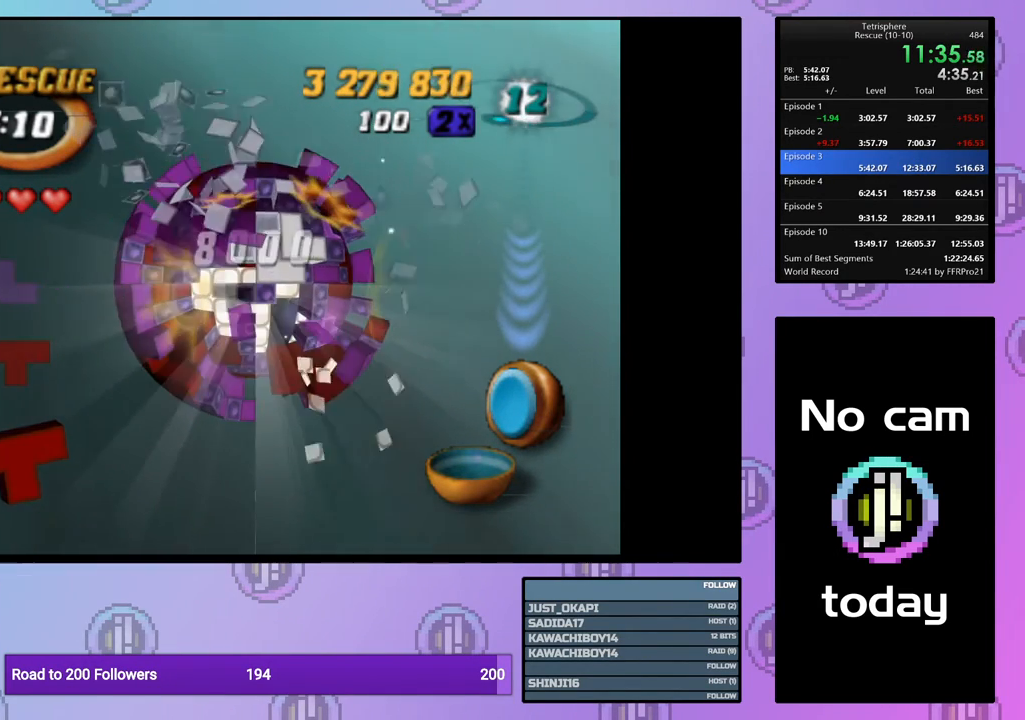
{"buttons": [], "events": [[33, "DPAD_DOWN", "down"], [100, "DPAD_DOWN", "up"], [200, "DPAD_DOWN", "down"], [267, "DPAD_DOWN", "up"], [333, "DPAD_DOWN", "down"], [400, "DPAD_DOWN", "up"], [467, "DPAD_DOWN", "down"], [500, "DPAD_DOWN", "up"]]}
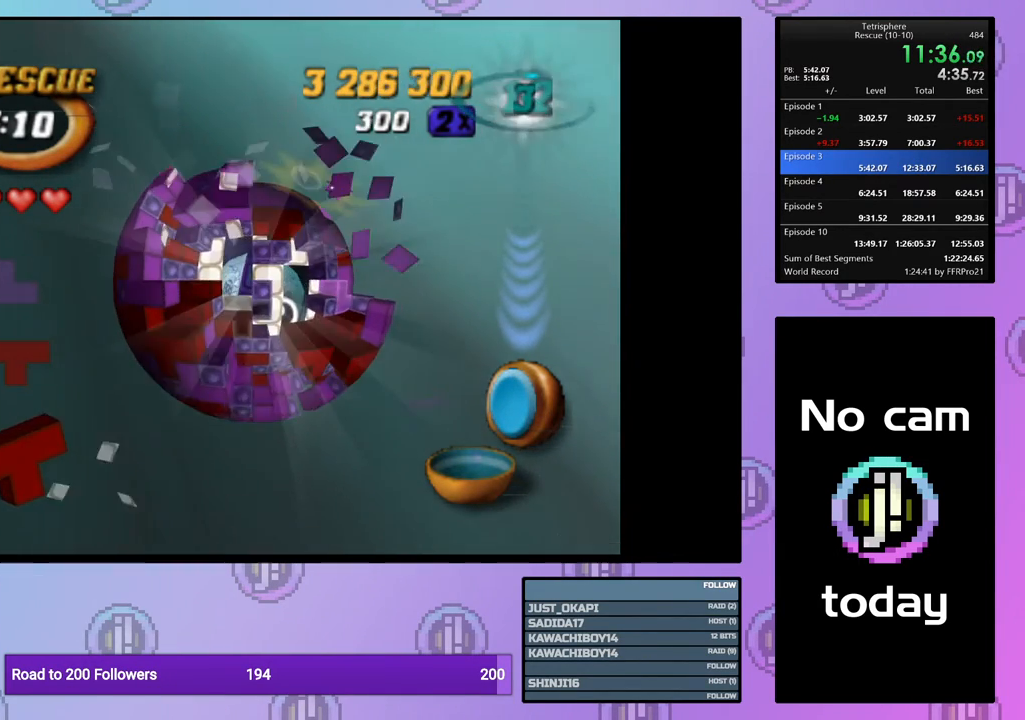
{"buttons": [], "events": [[117, "DPAD_RIGHT", "down"], [200, "DPAD_RIGHT", "up"], [267, "DPAD_RIGHT", "down"], [350, "DPAD_RIGHT", "up"], [417, "DPAD_RIGHT", "down"], [500, "DPAD_RIGHT", "up"]]}
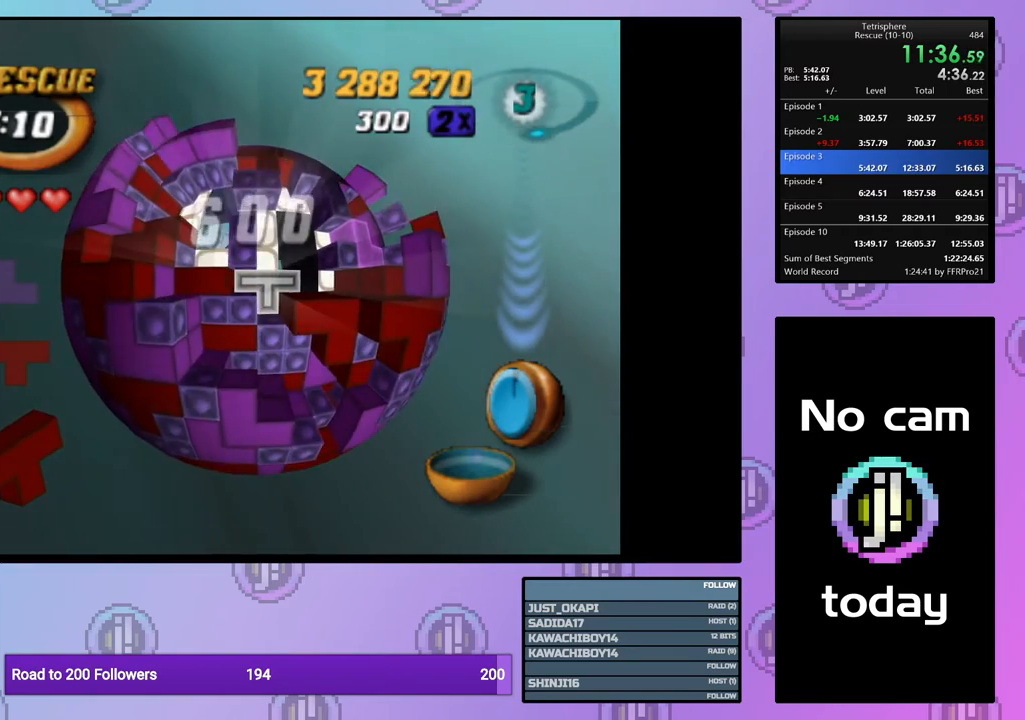
{"buttons": ["SQUARE", "DPAD_UP"], "events": [[50, "DPAD_RIGHT", "down"], [133, "DPAD_RIGHT", "up"], [233, "DPAD_DOWN", "down"], [300, "DPAD_DOWN", "up"], [383, "SQUARE", "down"], [500, "DPAD_UP", "down"]]}
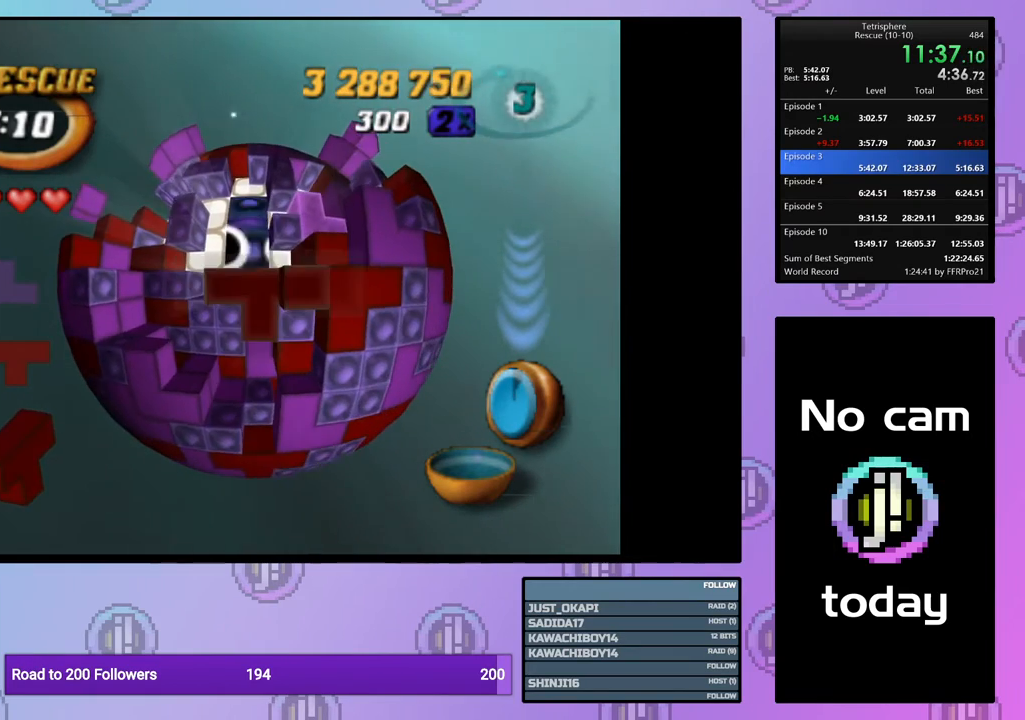
{"buttons": [], "events": [[83, "DPAD_UP", "up"], [350, "SQUARE", "up"]]}
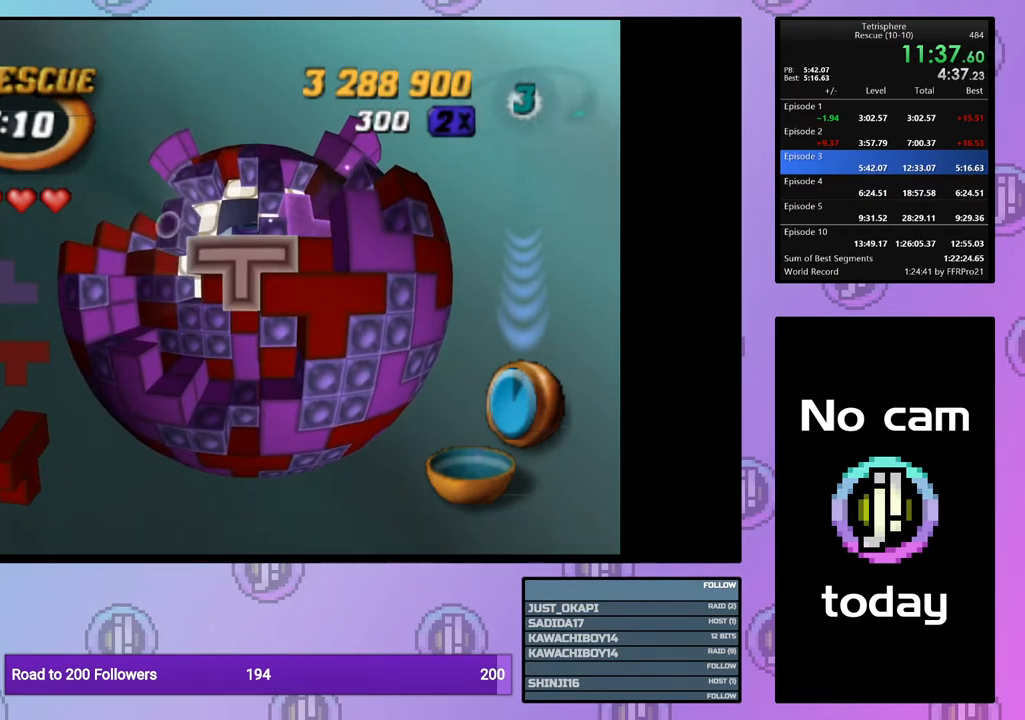
{"buttons": [], "events": [[33, "CROSS", "down"], [150, "CROSS", "up"], [250, "CROSS", "down"], [367, "CROSS", "up"], [383, "DPAD_UP", "down"], [450, "DPAD_UP", "up"]]}
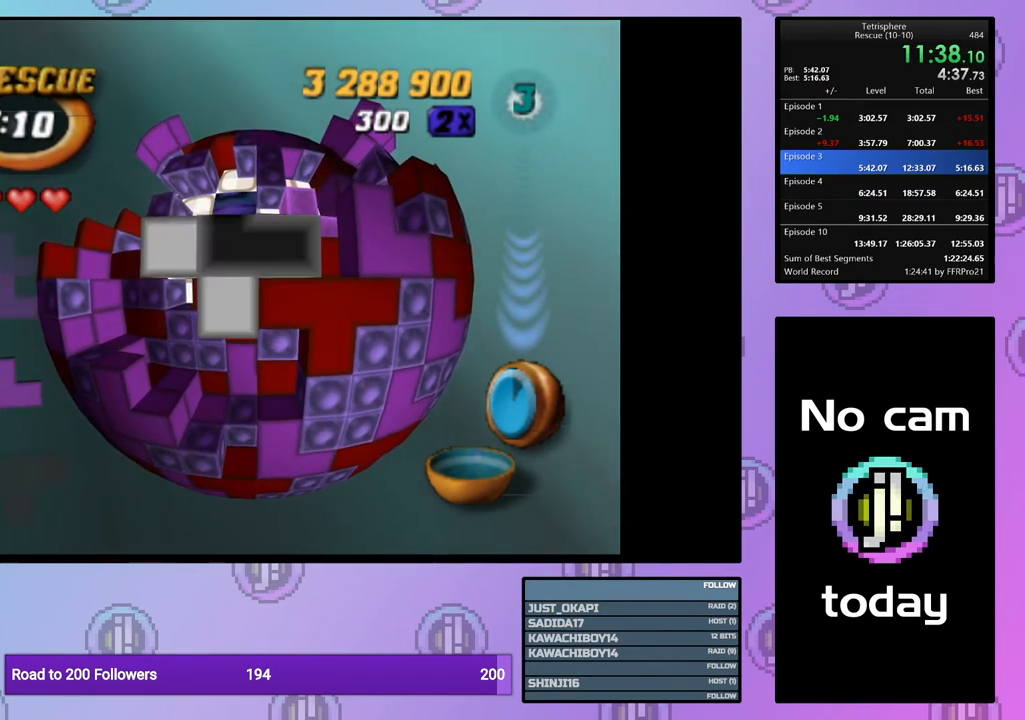
{"buttons": ["DPAD_RIGHT"], "events": [[33, "DPAD_UP", "down"], [83, "DPAD_UP", "up"], [183, "DPAD_UP", "down"], [217, "DPAD_UP", "up"], [300, "DPAD_RIGHT", "down"], [400, "DPAD_RIGHT", "up"], [450, "DPAD_RIGHT", "down"]]}
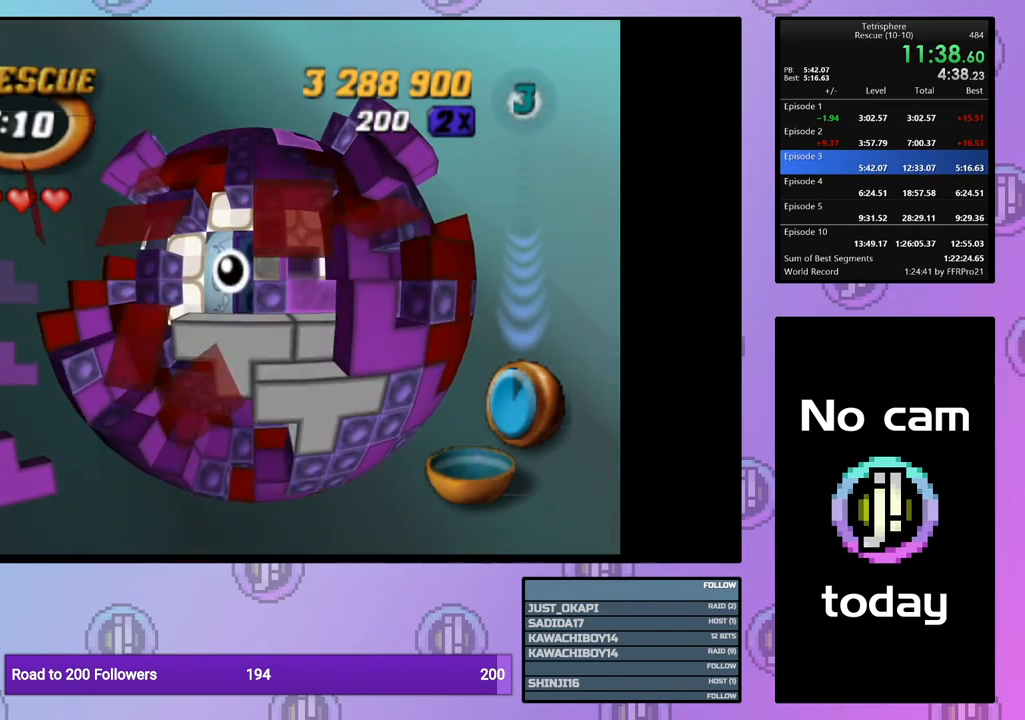
{"buttons": ["SQUARE", "DPAD_UP"], "events": [[33, "DPAD_RIGHT", "up"], [117, "DPAD_DOWN", "down"], [217, "DPAD_DOWN", "up"], [267, "SQUARE", "down"], [500, "DPAD_UP", "down"]]}
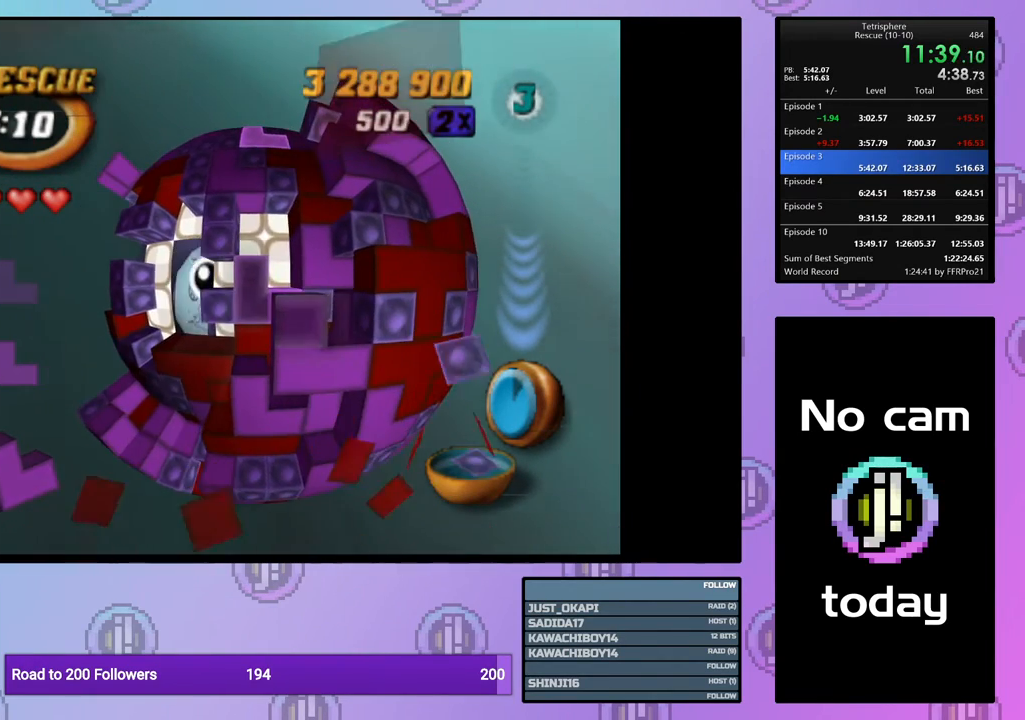
{"buttons": ["SQUARE"], "events": [[50, "DPAD_UP", "up"], [150, "DPAD_LEFT", "down"], [217, "DPAD_LEFT", "up"], [350, "DPAD_DOWN", "down"], [433, "DPAD_DOWN", "up"]]}
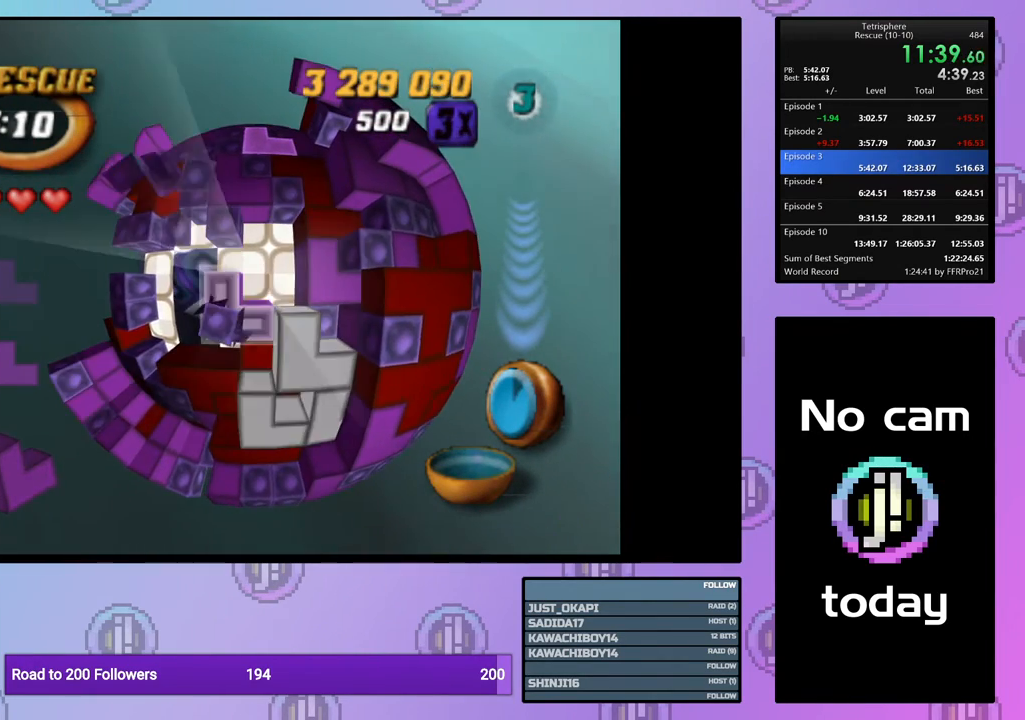
{"buttons": ["SQUARE", "DPAD_LEFT"], "events": [[67, "DPAD_UP", "down"], [150, "DPAD_UP", "up"], [217, "DPAD_UP", "down"], [317, "DPAD_UP", "up"], [467, "DPAD_LEFT", "down"]]}
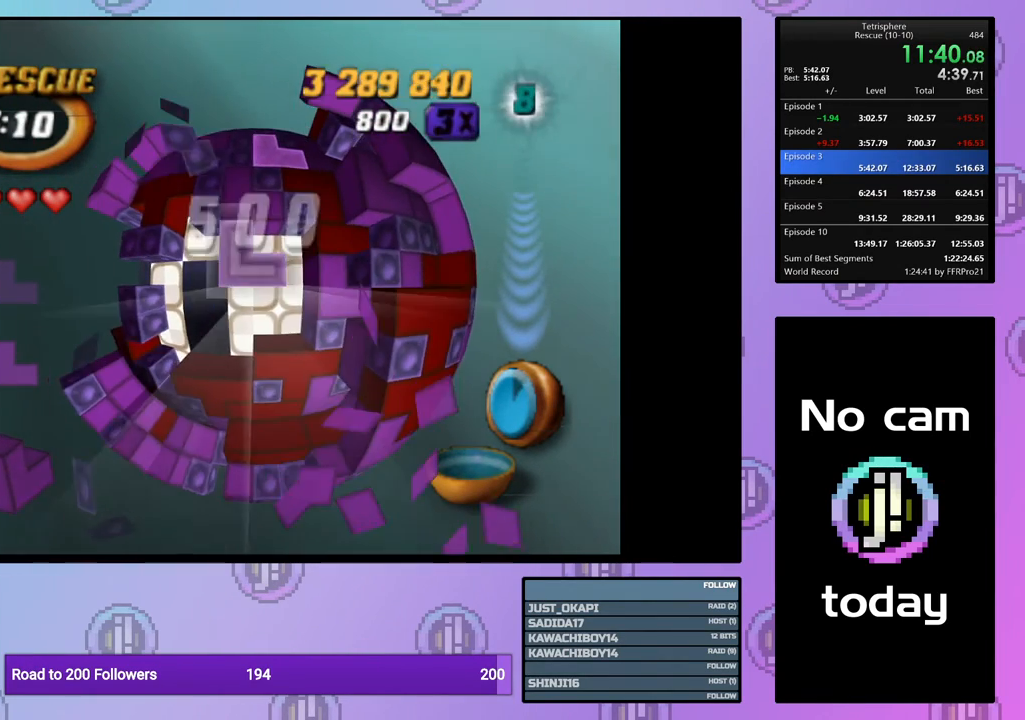
{"buttons": ["SQUARE"], "events": [[33, "DPAD_LEFT", "up"], [117, "DPAD_LEFT", "down"], [200, "DPAD_LEFT", "up"], [250, "DPAD_LEFT", "down"], [333, "DPAD_LEFT", "up"], [400, "DPAD_LEFT", "down"], [500, "DPAD_LEFT", "up"]]}
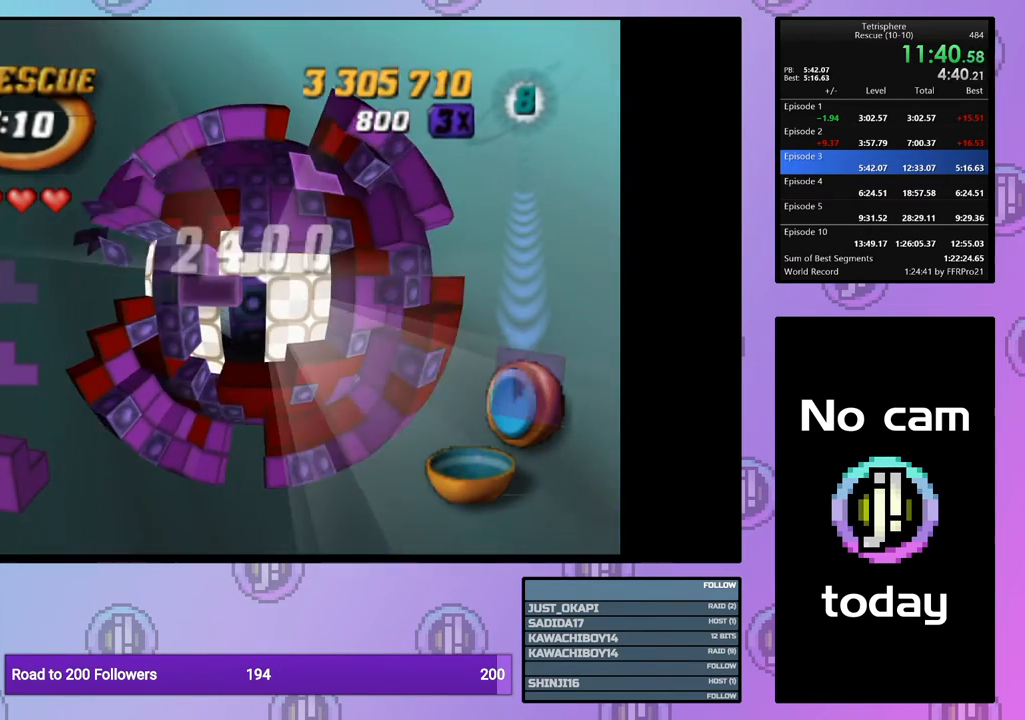
{"buttons": ["SQUARE", "DPAD_UP"], "events": [[117, "DPAD_DOWN", "down"], [217, "DPAD_DOWN", "up"], [267, "DPAD_DOWN", "down"], [350, "DPAD_DOWN", "up"], [500, "DPAD_UP", "down"]]}
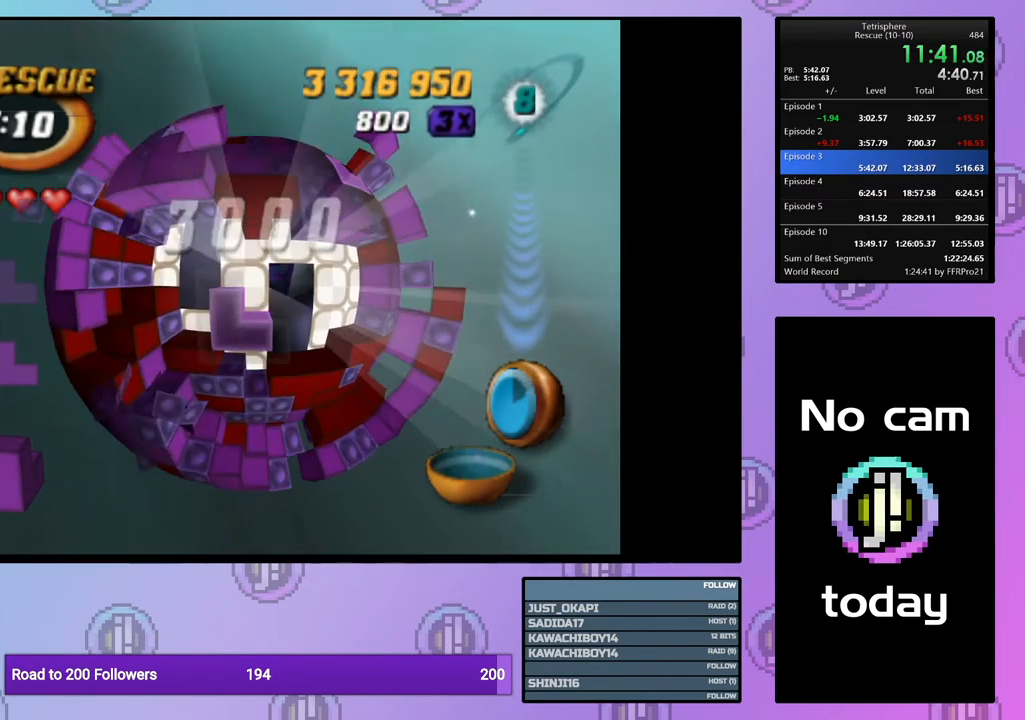
{"buttons": ["SQUARE", "DPAD_RIGHT"], "events": [[83, "DPAD_UP", "up"], [117, "DPAD_UP", "down"], [217, "DPAD_UP", "up"], [300, "DPAD_RIGHT", "down"], [400, "DPAD_RIGHT", "up"], [450, "DPAD_RIGHT", "down"]]}